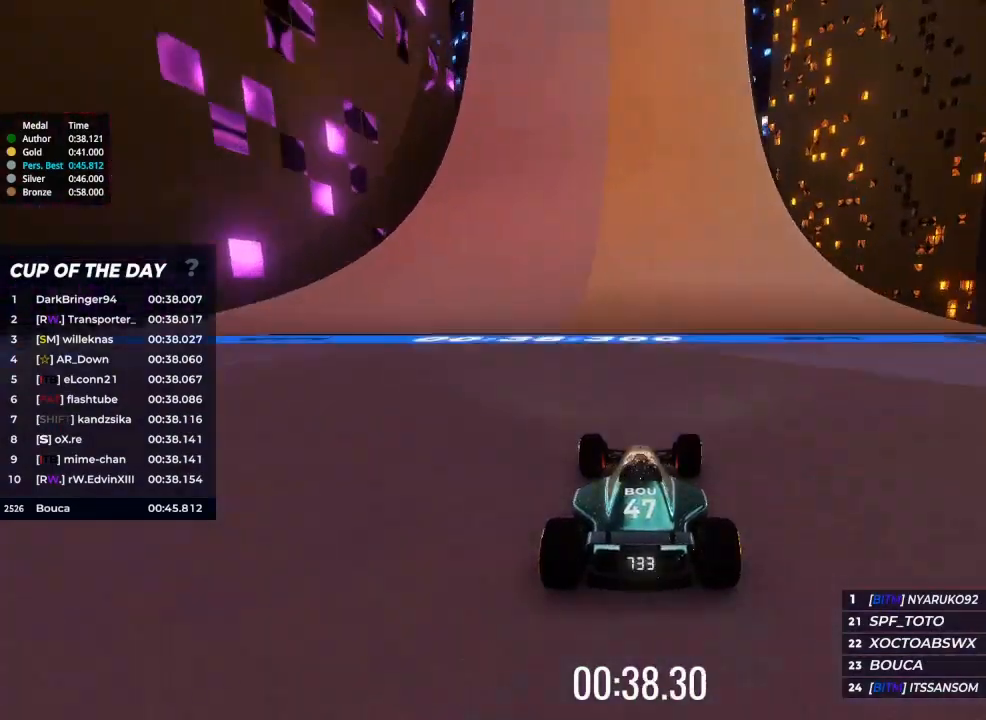
Gameplay with keyboard; each line is a JSON object with the keys held at the frame after it. "events" lists presses ("down") and releases ("up") of "brake", "down", "left", "right" and "up" between this image and that frame as [ms after this image, input, new state], when the widget could be followed in between. No other keys are recorded. Mouse input is not recorded. Key names are as the overlay labels them; some are game actions (e.g. jump) rather than physical keys.
{"keys": ["up"], "events": []}
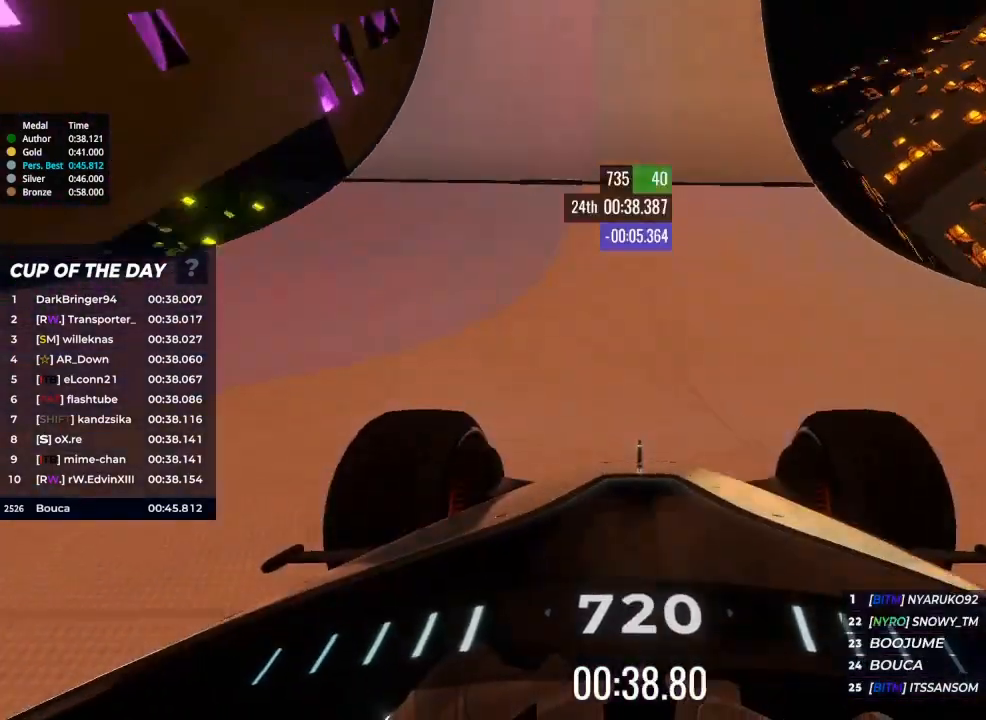
{"keys": ["up"], "events": [[433, "left", "down"], [500, "left", "up"]]}
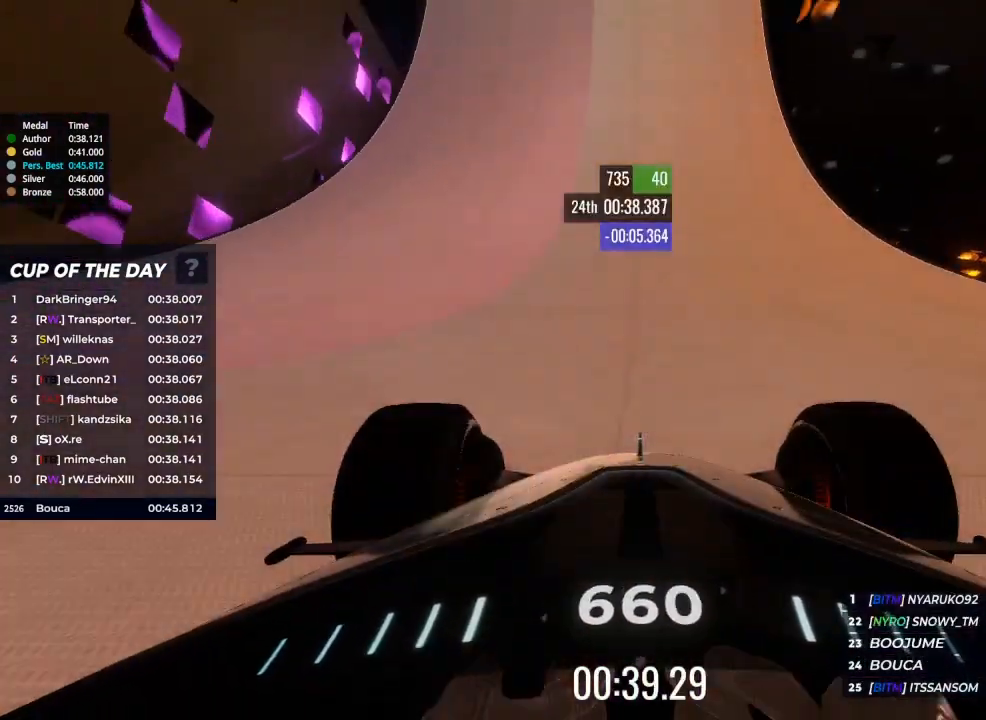
{"keys": ["up"], "events": []}
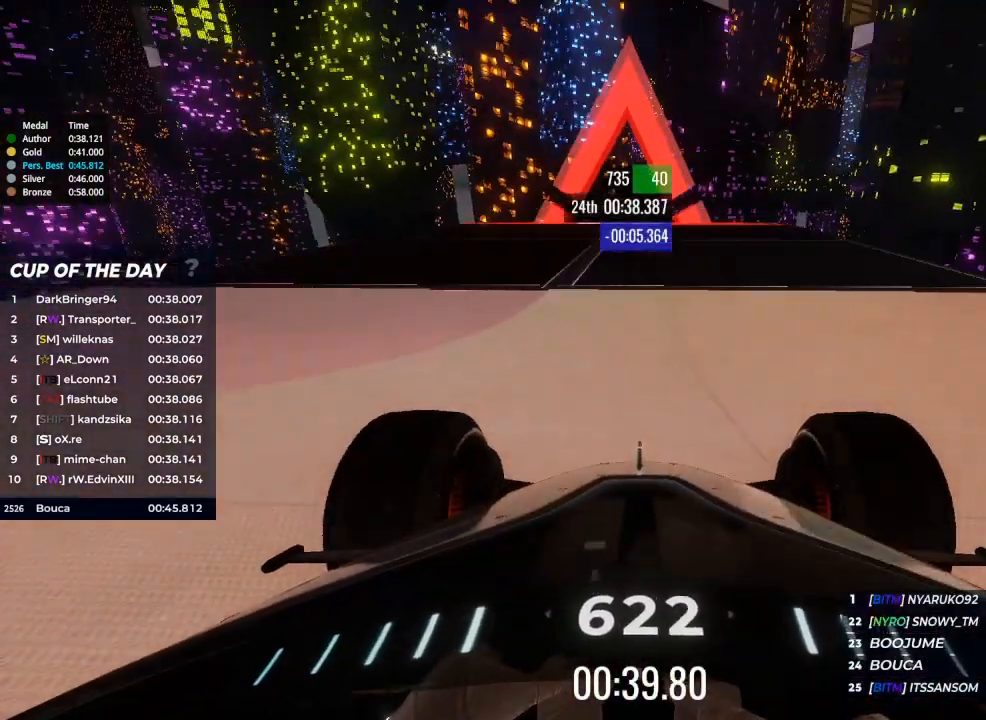
{"keys": ["up"], "events": []}
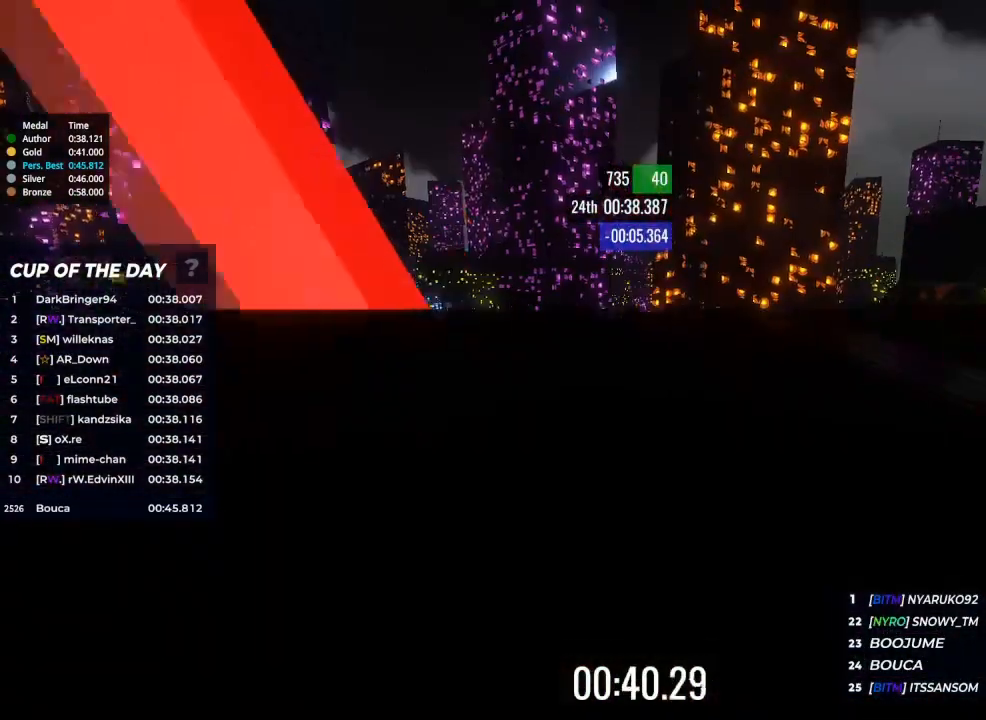
{"keys": ["up"], "events": []}
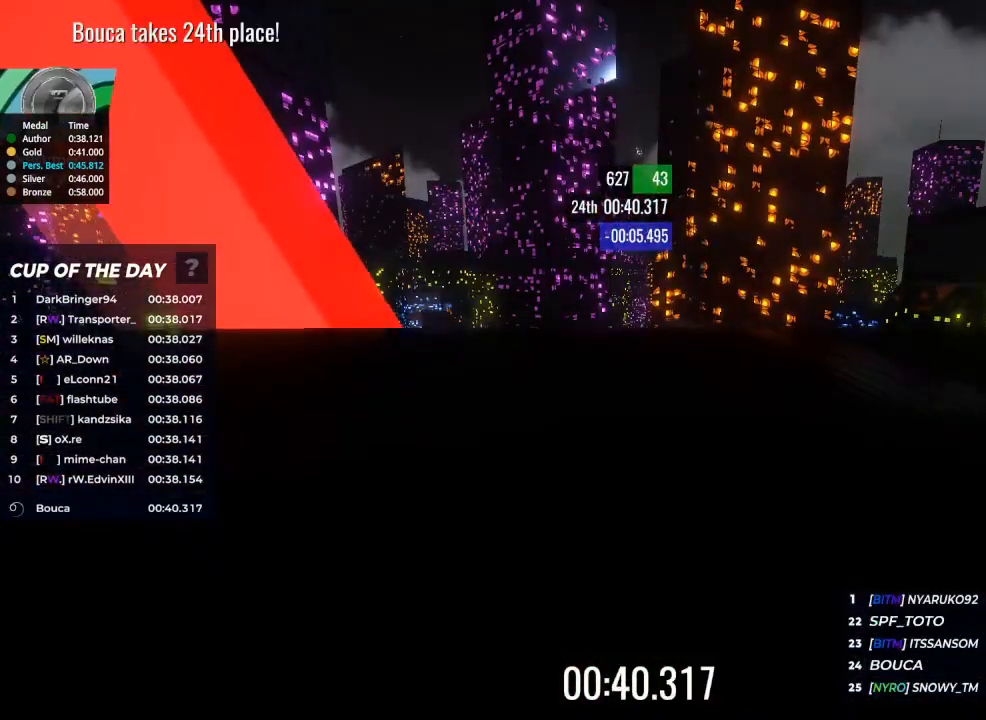
{"keys": [], "events": [[200, "up", "up"]]}
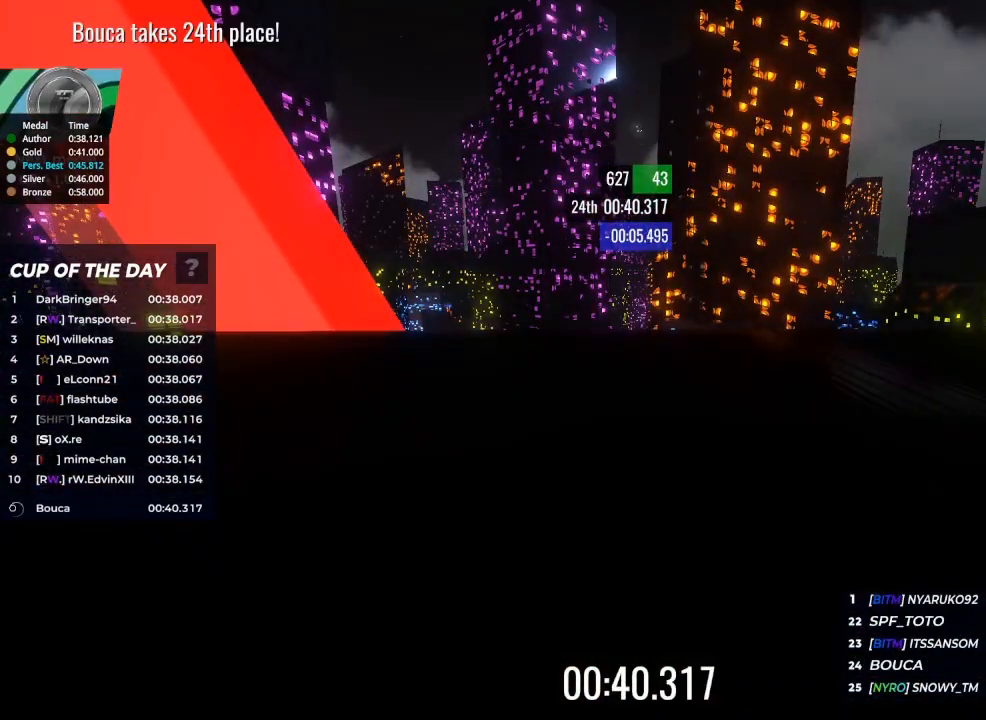
{"keys": [], "events": []}
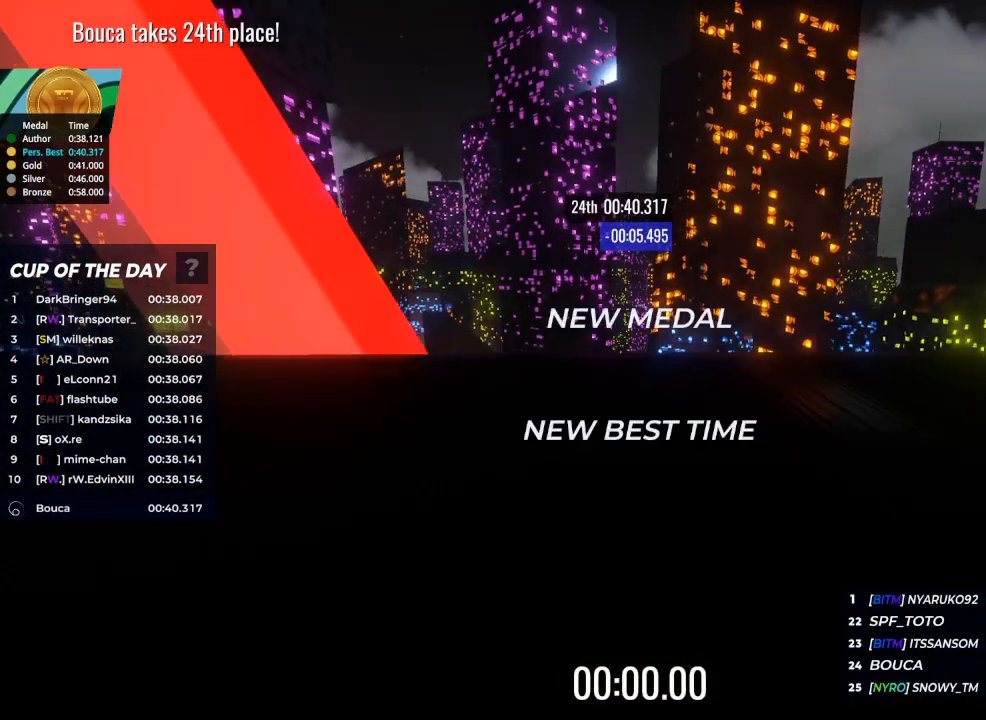
{"keys": ["up"], "events": [[367, "up", "down"]]}
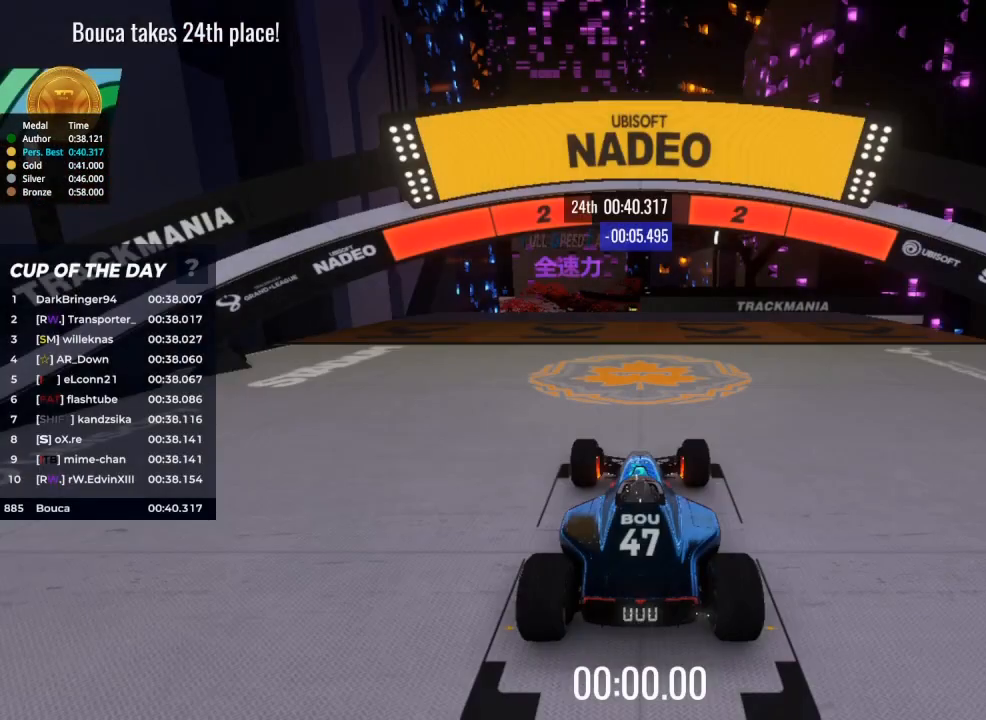
{"keys": ["up"], "events": []}
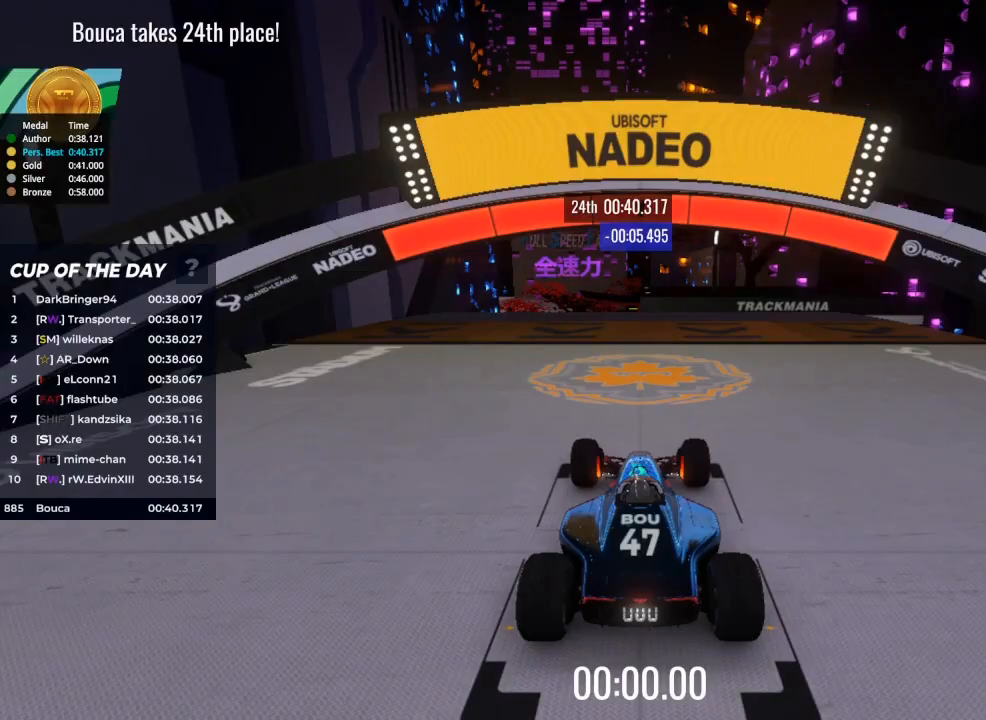
{"keys": ["up"], "events": []}
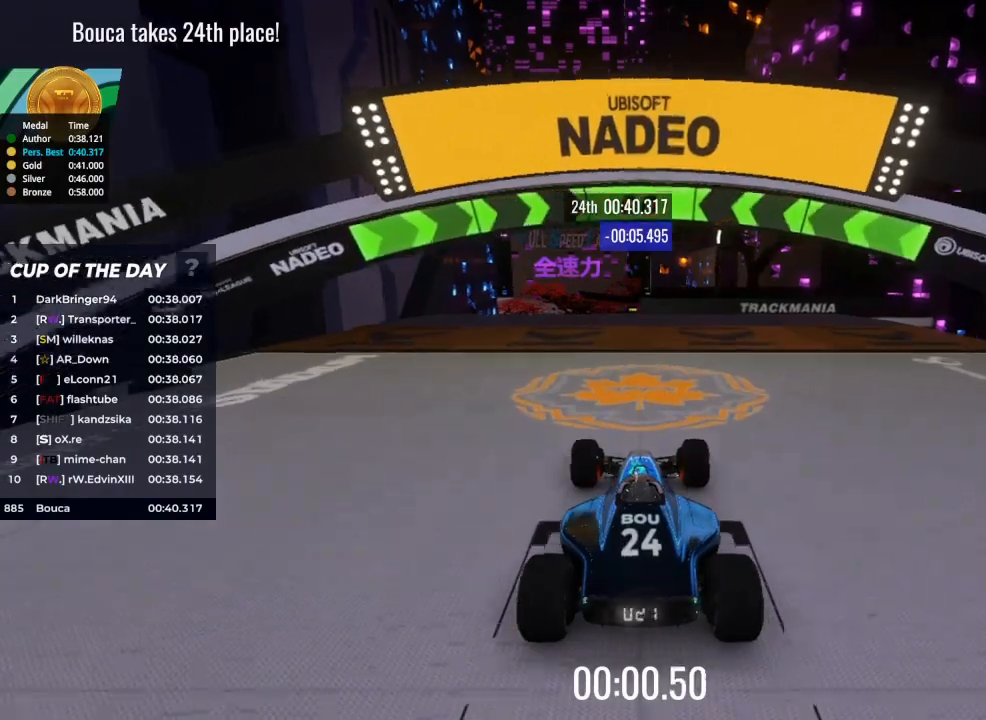
{"keys": ["up"], "events": []}
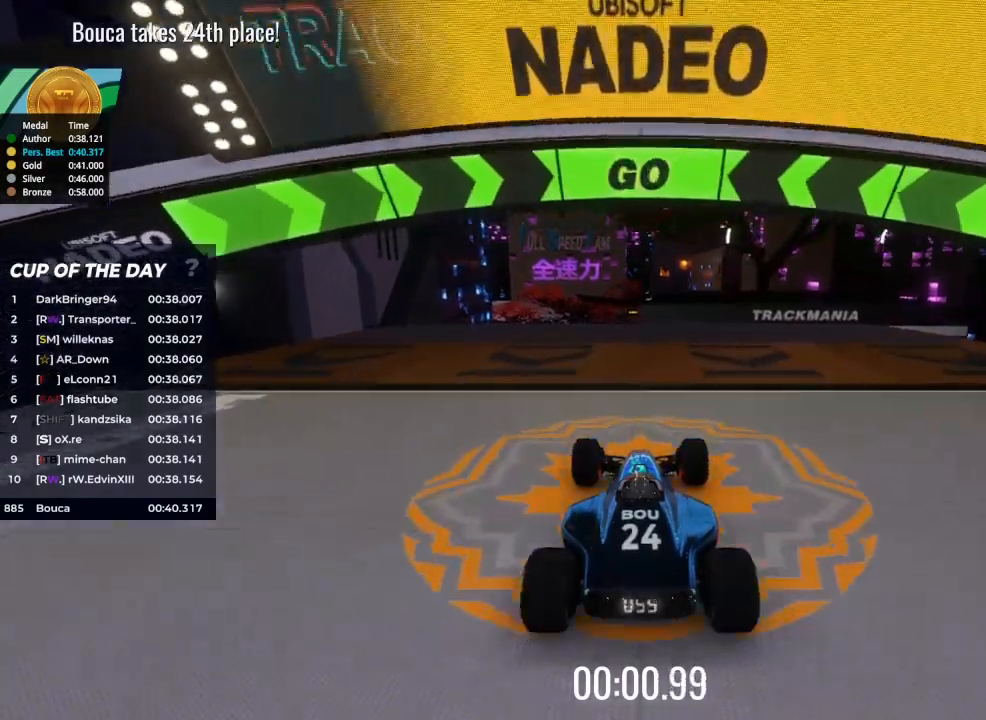
{"keys": ["up"], "events": [[167, "left", "down"], [233, "left", "up"]]}
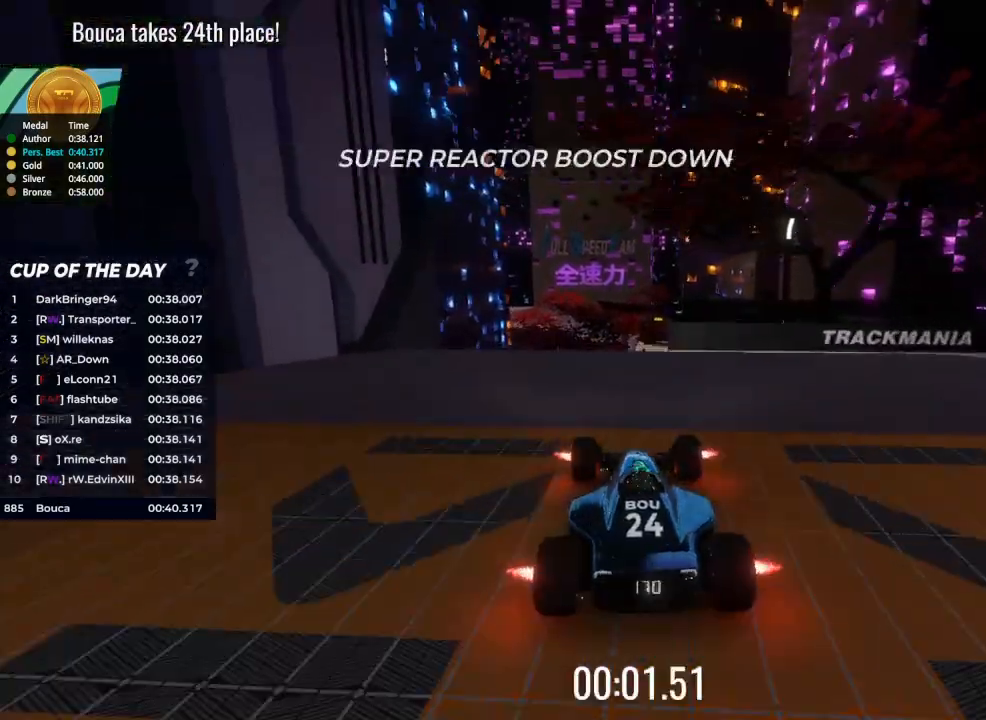
{"keys": ["up"], "events": [[333, "right", "down"], [433, "right", "up"]]}
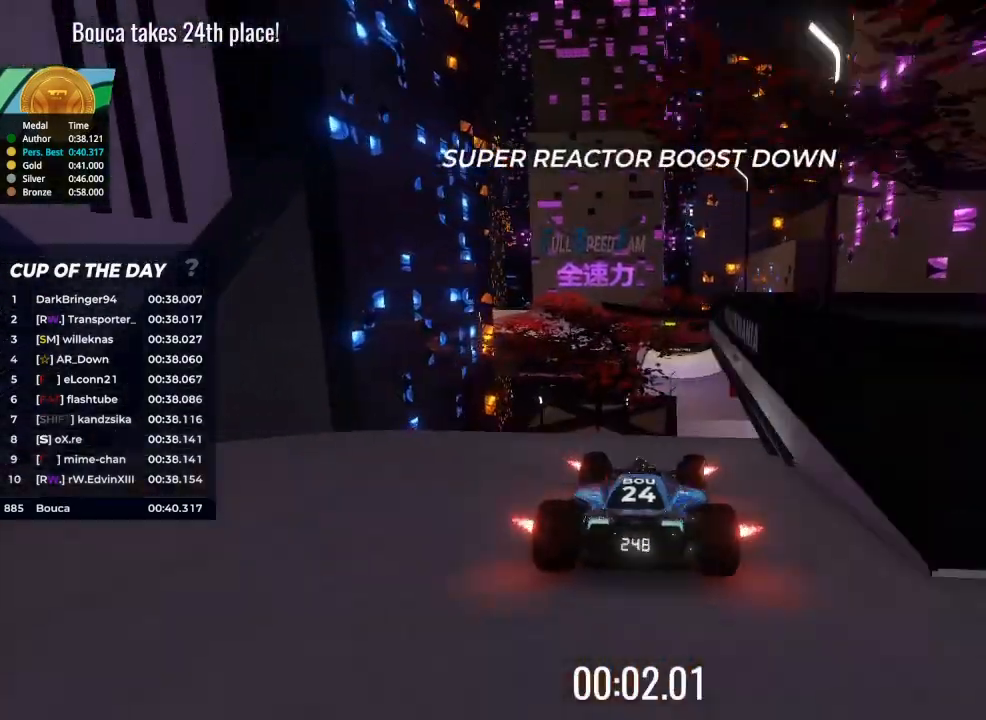
{"keys": ["up"], "events": [[33, "right", "down"], [100, "right", "up"], [167, "right", "down"], [267, "right", "up"], [333, "right", "down"], [433, "right", "up"]]}
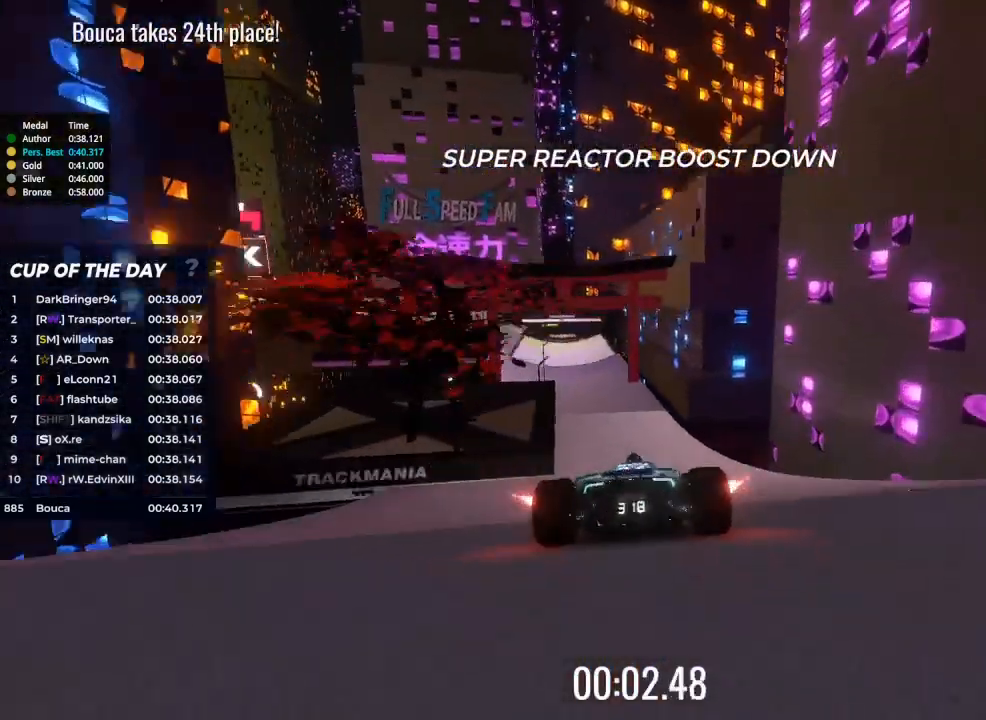
{"keys": ["left", "up"], "events": [[133, "left", "down"]]}
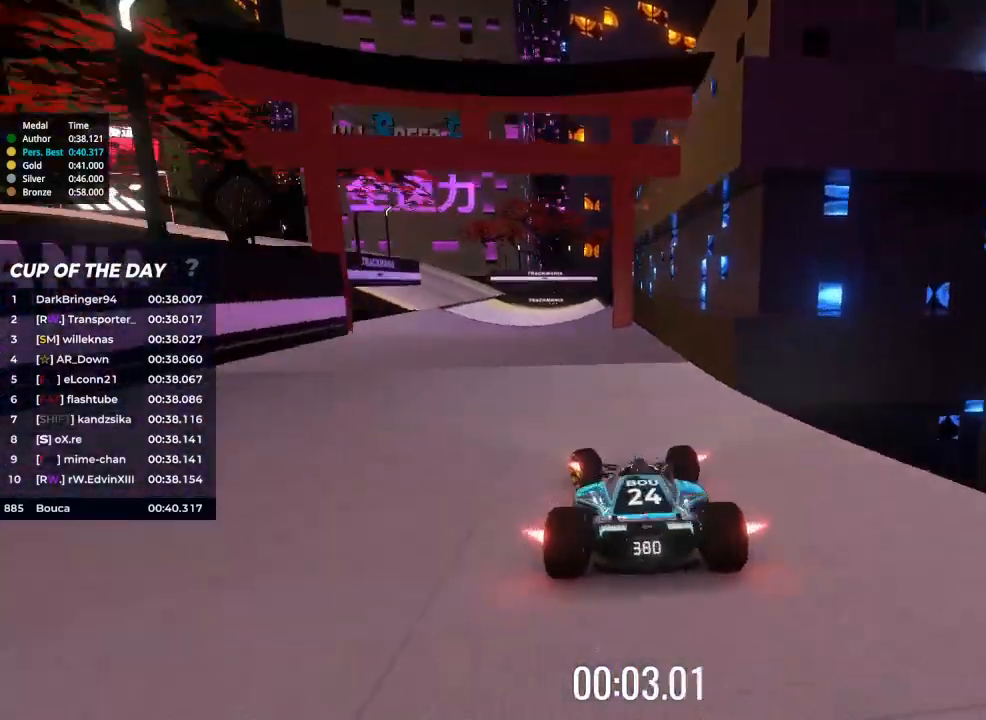
{"keys": ["left", "up"], "events": []}
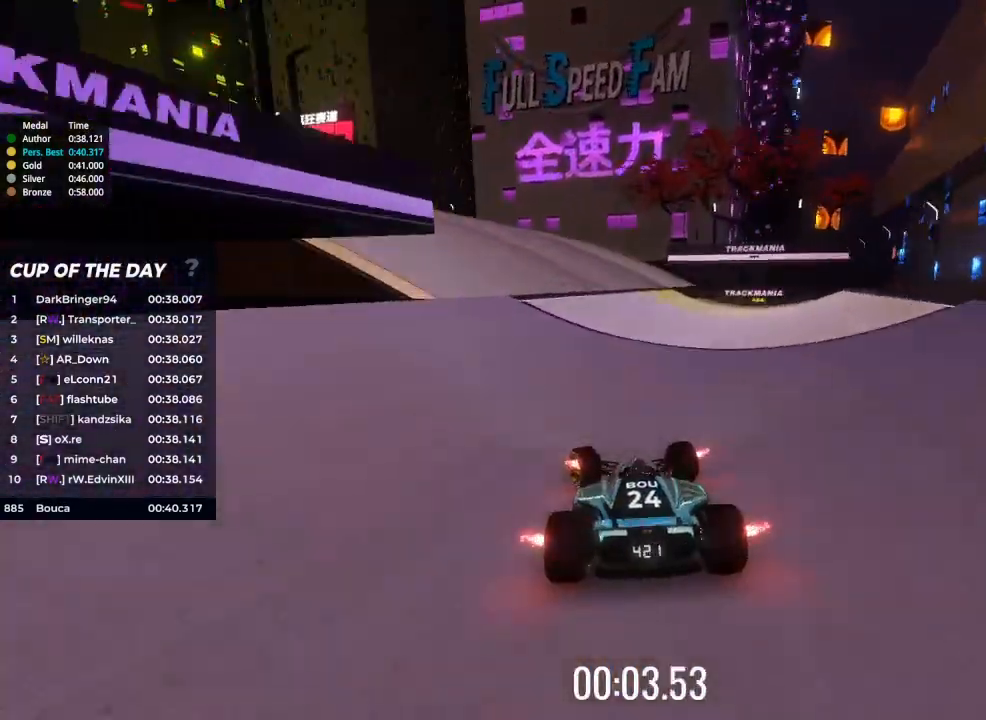
{"keys": ["left", "up"], "events": []}
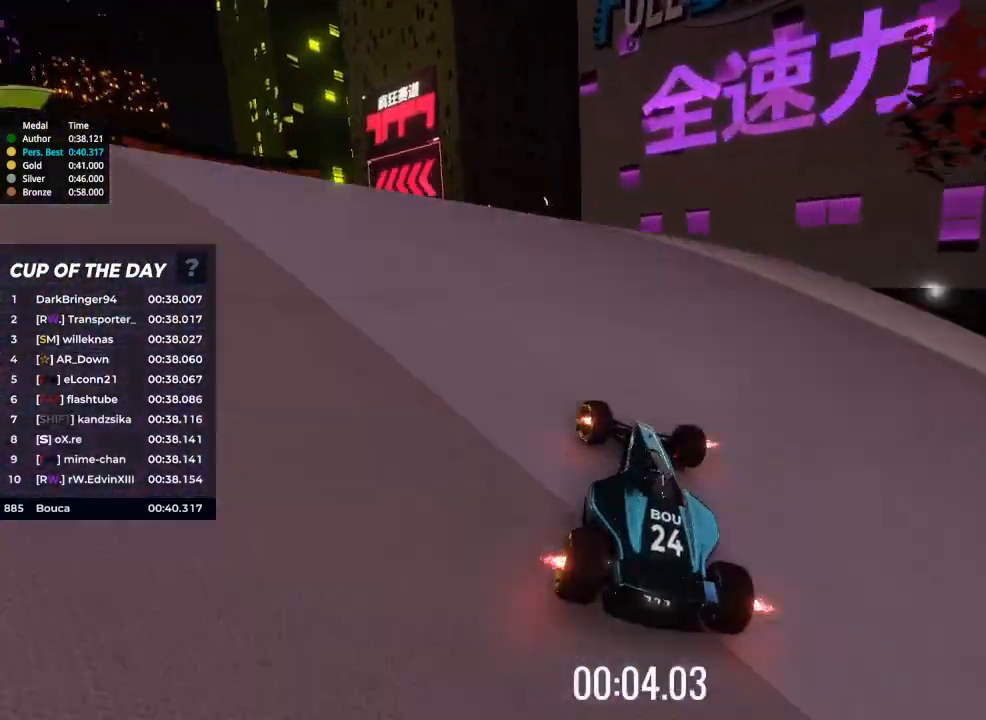
{"keys": ["left", "up"], "events": []}
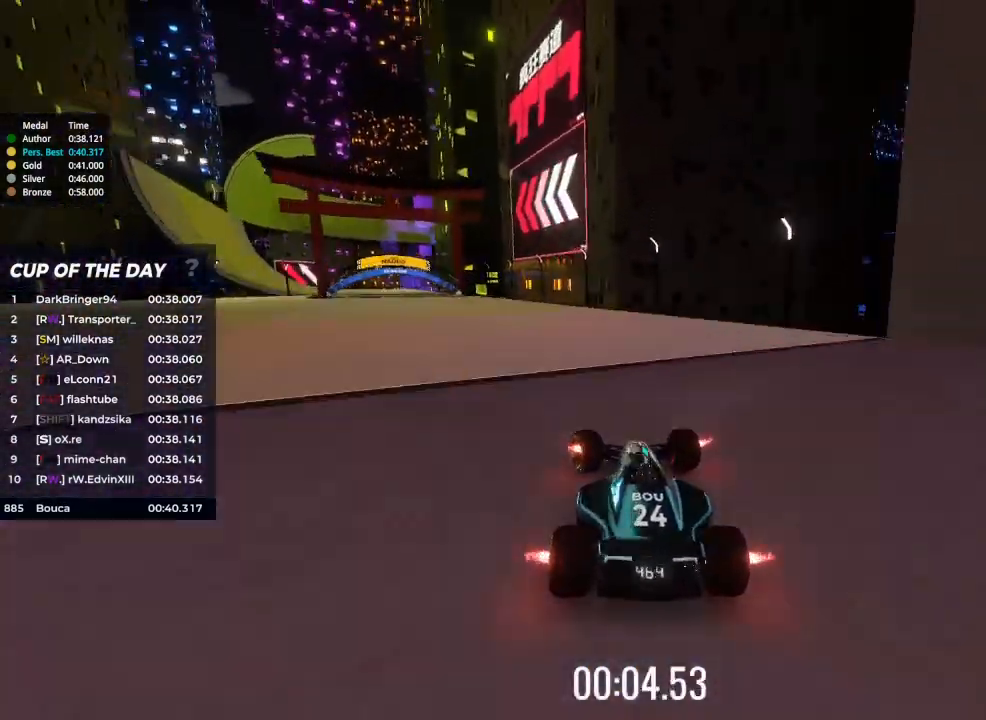
{"keys": ["left", "up"], "events": []}
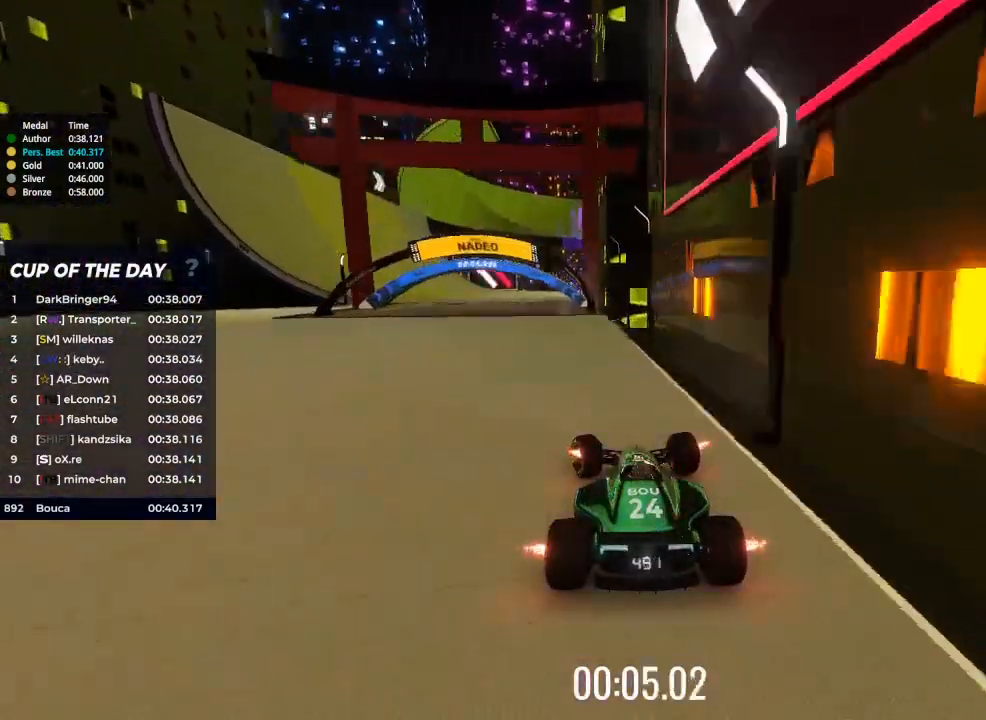
{"keys": ["left", "up"], "events": []}
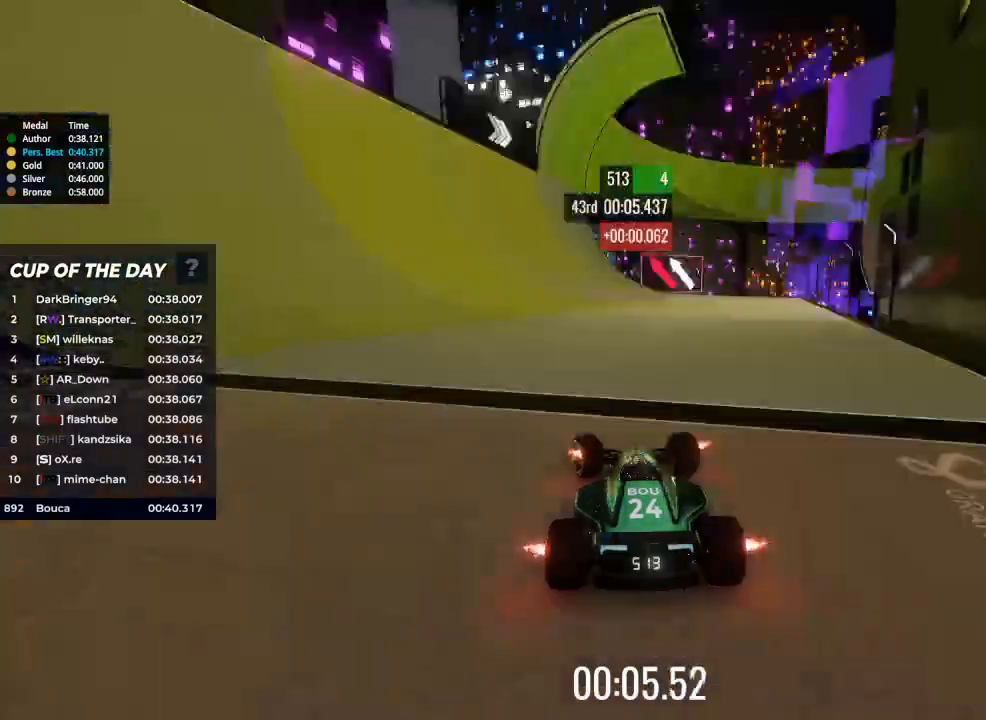
{"keys": ["right", "up"], "events": [[267, "left", "up"], [267, "right", "down"], [367, "right", "up"], [500, "right", "down"]]}
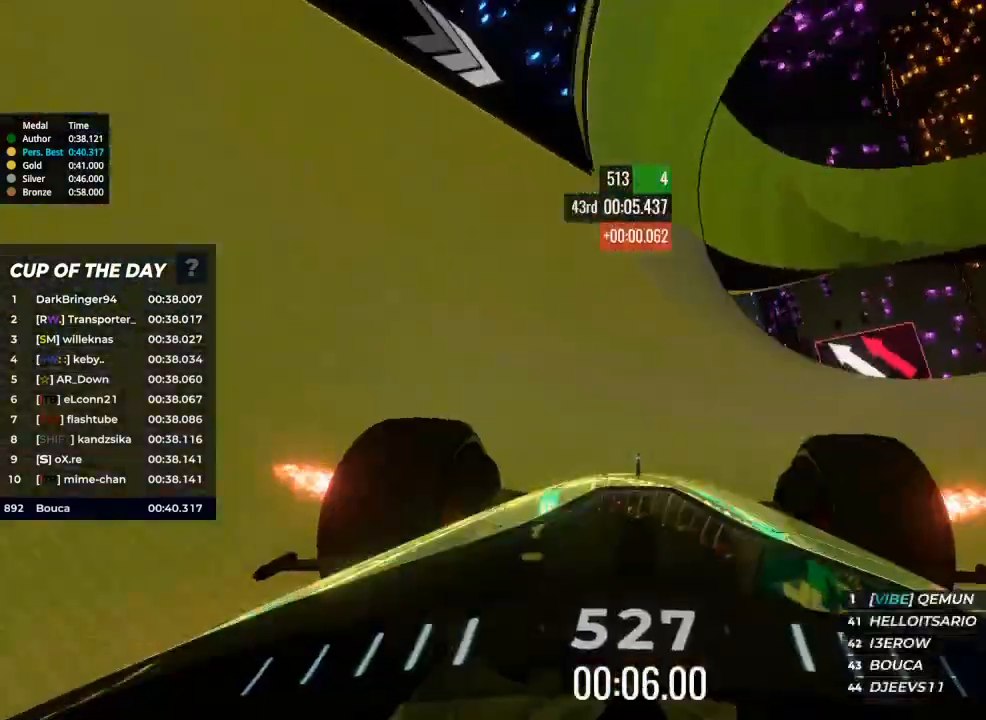
{"keys": ["right", "up"], "events": [[67, "right", "up"], [200, "right", "down"], [233, "right", "up"], [333, "right", "down"], [367, "right", "up"], [467, "right", "down"]]}
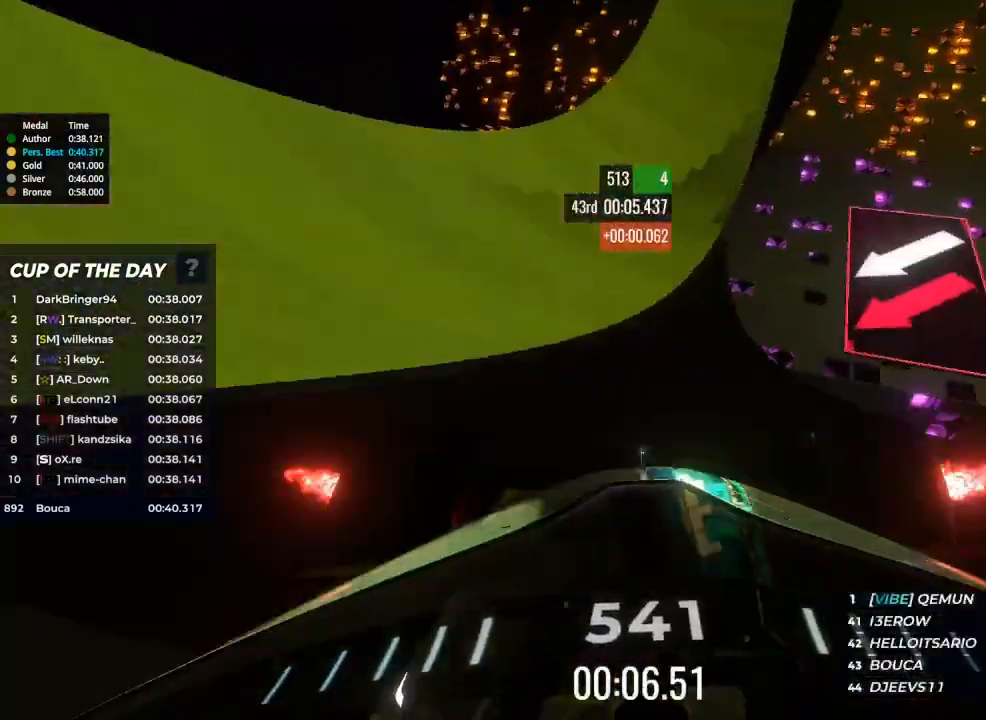
{"keys": ["right", "up"], "events": [[33, "right", "up"], [300, "right", "down"], [333, "right", "up"], [433, "right", "down"]]}
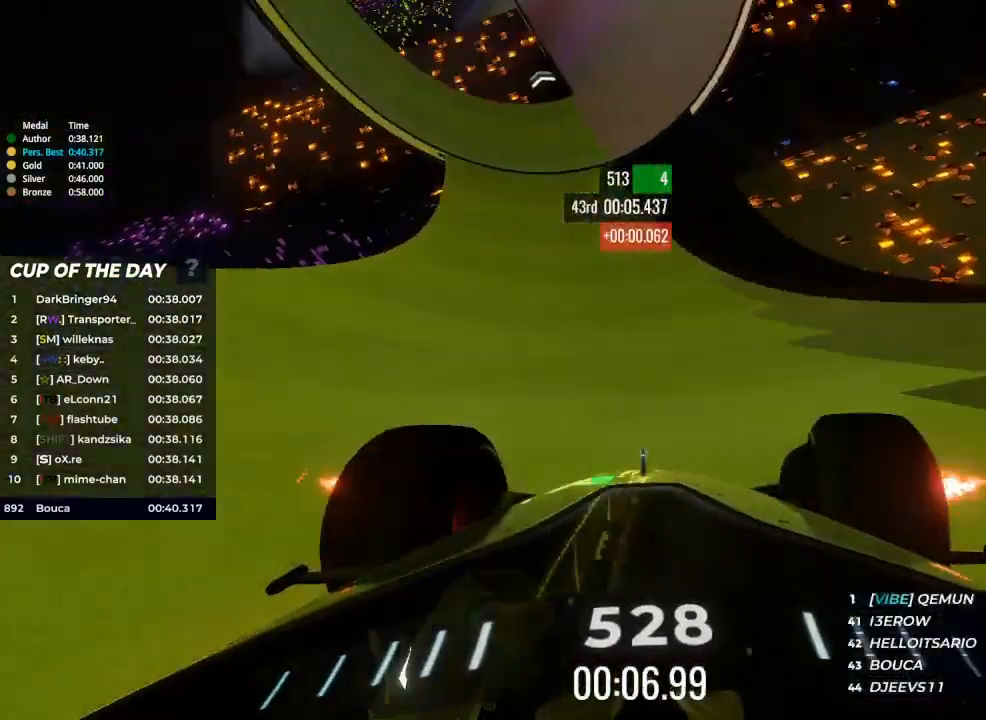
{"keys": ["up"], "events": [[33, "right", "up"], [67, "right", "down"], [167, "right", "up"], [267, "right", "down"], [300, "right", "up"], [433, "right", "down"], [500, "right", "up"]]}
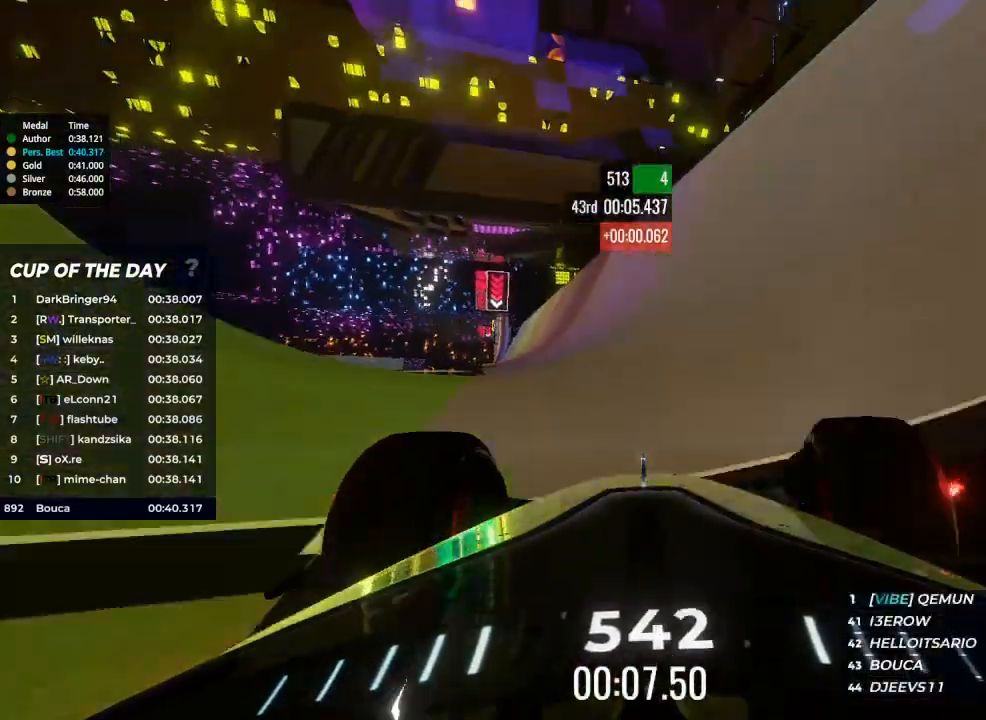
{"keys": ["left", "up"], "events": [[133, "right", "down"], [200, "right", "up"], [333, "left", "down"], [467, "left", "up"], [500, "left", "down"]]}
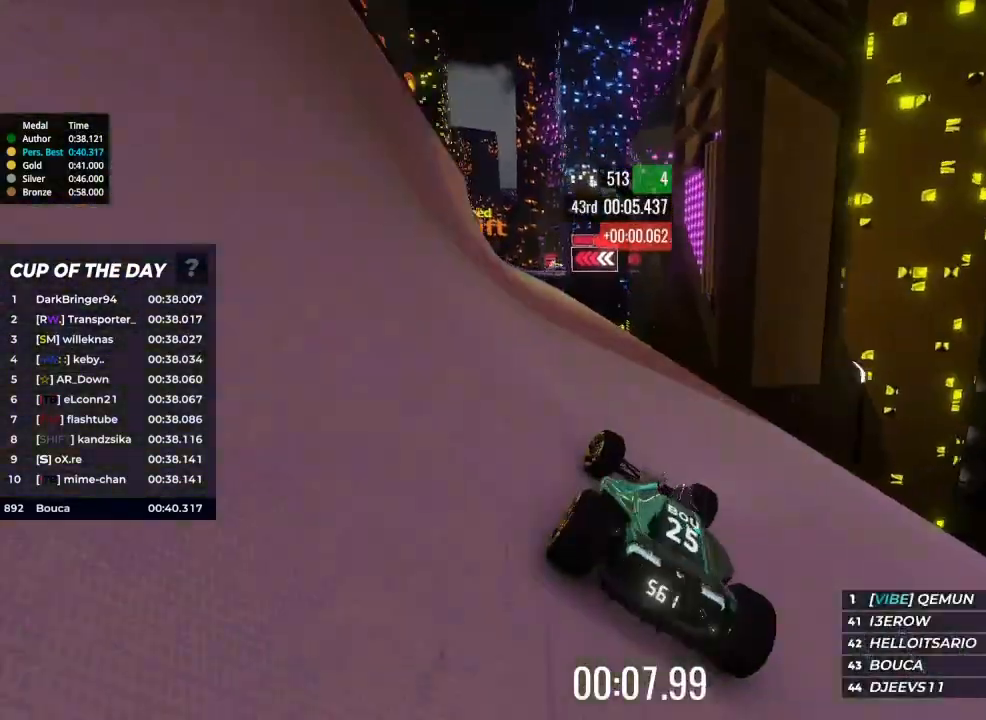
{"keys": ["left", "up"], "events": [[167, "left", "up"], [200, "left", "down"], [333, "left", "up"], [400, "left", "down"]]}
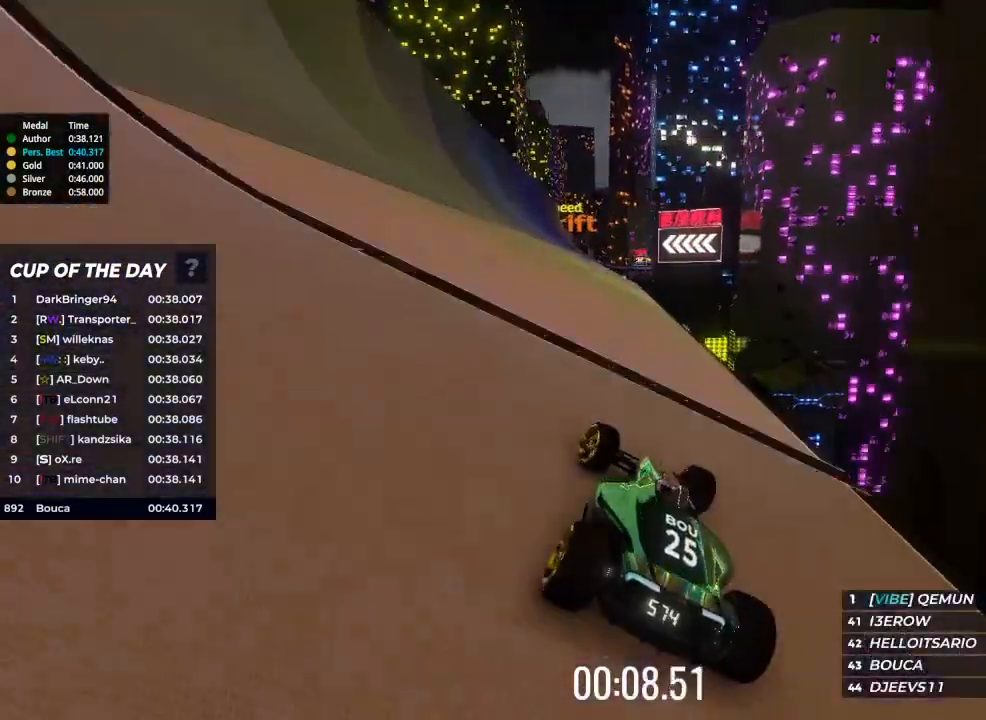
{"keys": ["left", "up"], "events": [[33, "left", "up"], [67, "left", "down"], [233, "left", "up"], [333, "left", "down"], [367, "left", "up"], [433, "left", "down"]]}
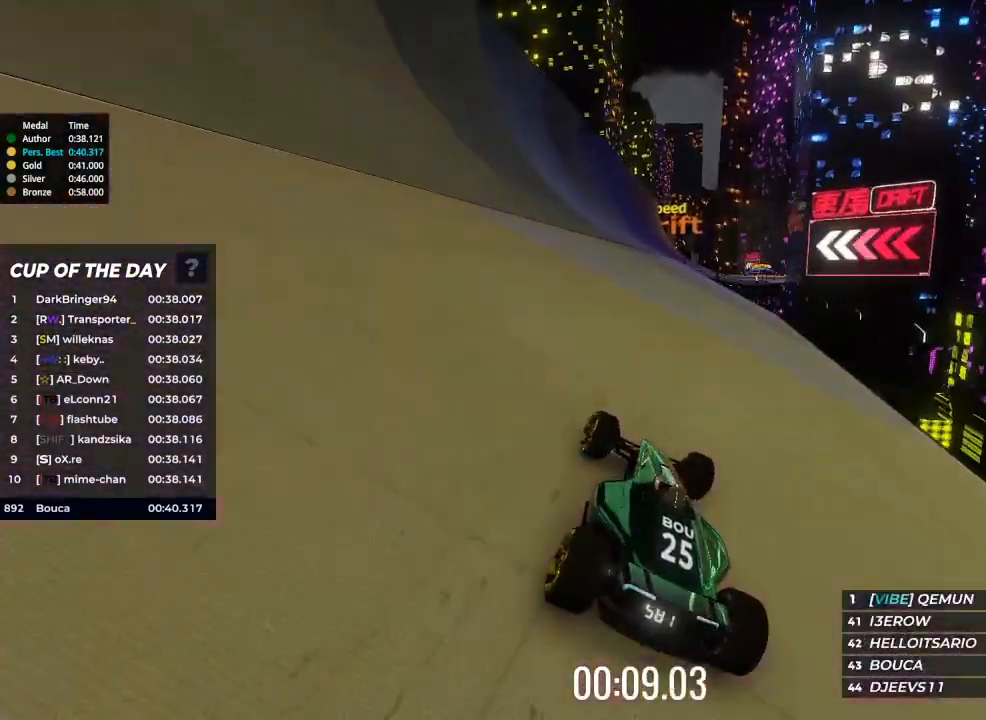
{"keys": ["right", "up"], "events": [[33, "left", "up"], [267, "right", "down"]]}
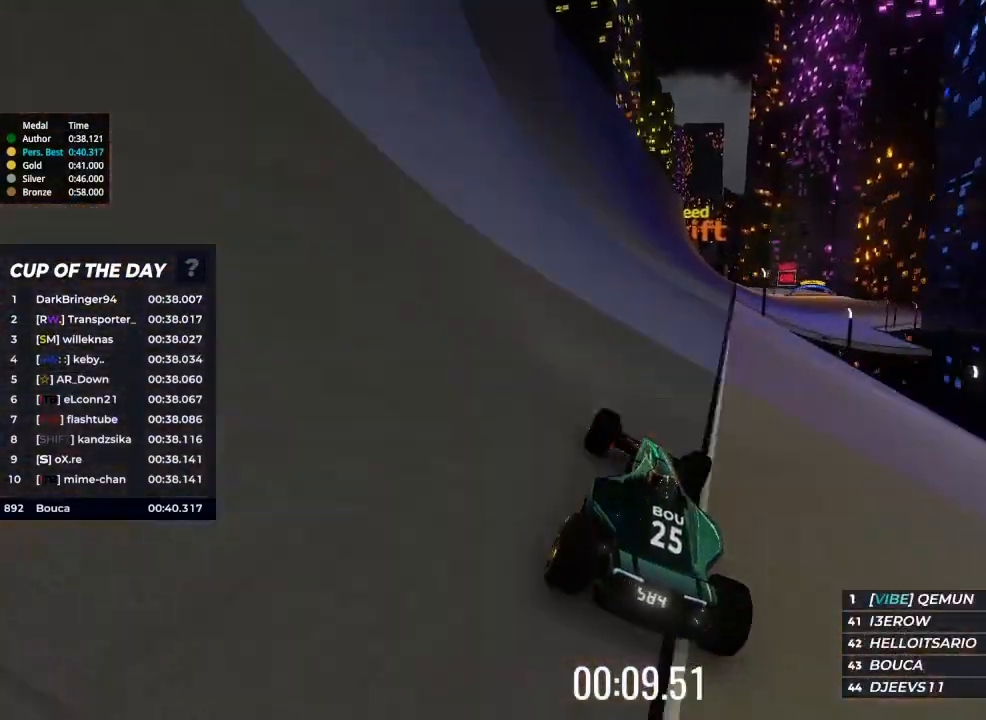
{"keys": ["right", "up"], "events": [[100, "right", "up"], [167, "right", "down"], [267, "right", "up"], [333, "right", "down"], [433, "right", "up"], [500, "right", "down"]]}